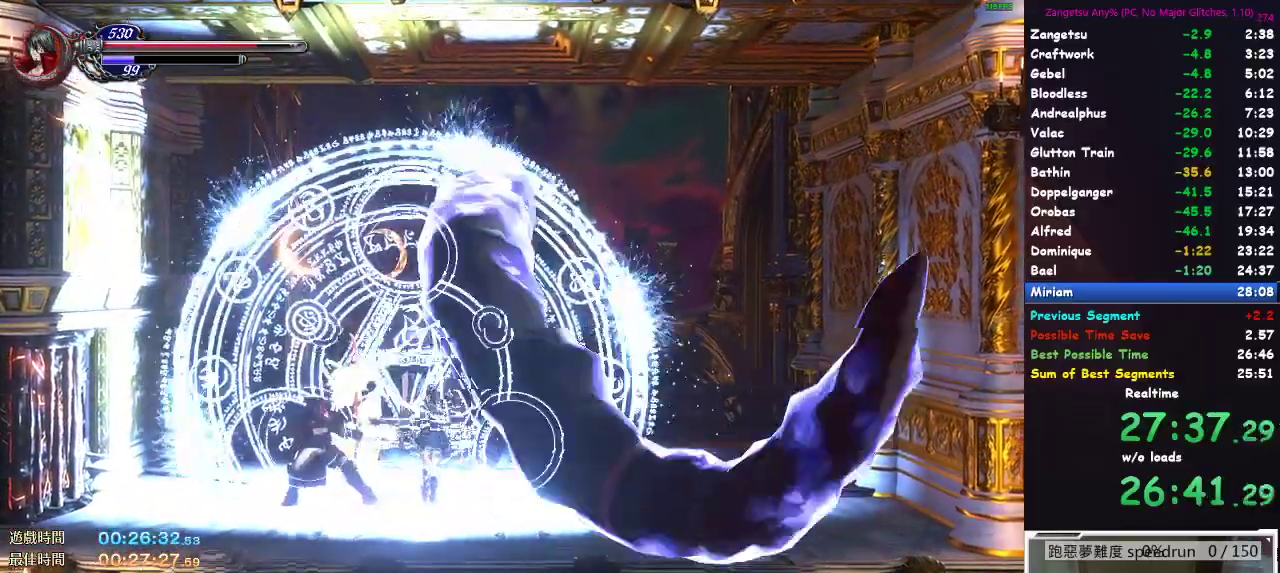
Gameplay with a controller (Xbox layout); each line is a JSON object with the inputs held at the frame after it (dt_ms = milliseconds from this image to that frame). "events" lists button and stick changes between this image and that frame as [ms after this image, input, new state], when the widget could be followed in between.
{"dt_ms": 500, "buttons": ["B"], "left_stick": "center", "right_stick": "center", "events": [[400, "B", "down"]]}
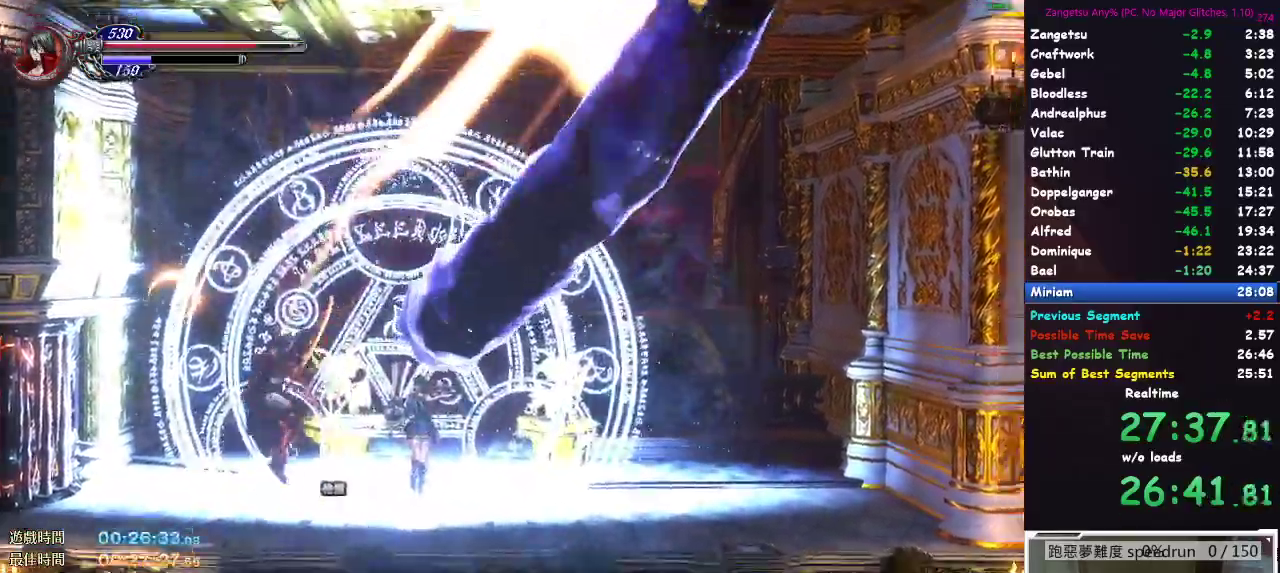
{"dt_ms": 1000, "buttons": ["DPAD_RIGHT"], "left_stick": "center", "right_stick": "center", "events": [[17, "B", "up"], [17, "left_stick", "down-left"], [133, "left_stick", "right"], [167, "X", "down"], [233, "X", "up"], [267, "left_stick", "center"], [467, "left_stick", "down"], [633, "left_stick", "up-right"], [650, "X", "down"], [733, "X", "up"], [767, "left_stick", "center"], [967, "DPAD_RIGHT", "down"]]}
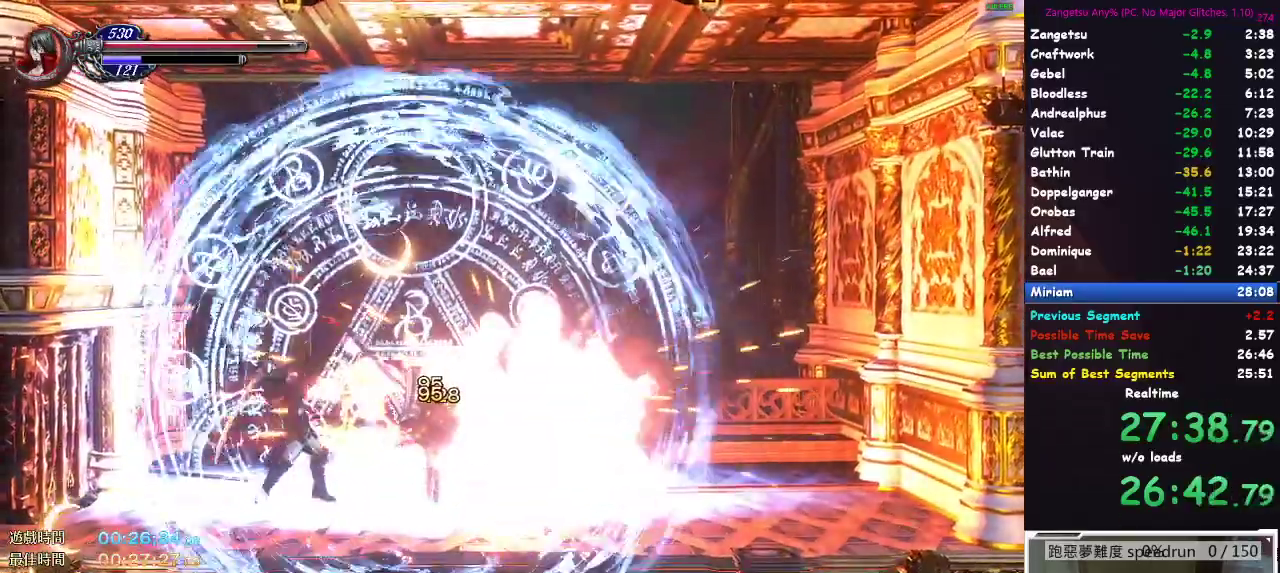
{"dt_ms": 500, "buttons": ["X"], "left_stick": "center", "right_stick": "center", "events": [[67, "DPAD_RIGHT", "up"], [117, "DPAD_RIGHT", "down"], [183, "X", "down"], [200, "DPAD_RIGHT", "up"], [233, "X", "up"], [250, "DPAD_RIGHT", "down"], [333, "DPAD_RIGHT", "up"], [333, "X", "down"], [383, "DPAD_RIGHT", "down"], [400, "X", "up"], [467, "DPAD_RIGHT", "up"], [483, "X", "down"]]}
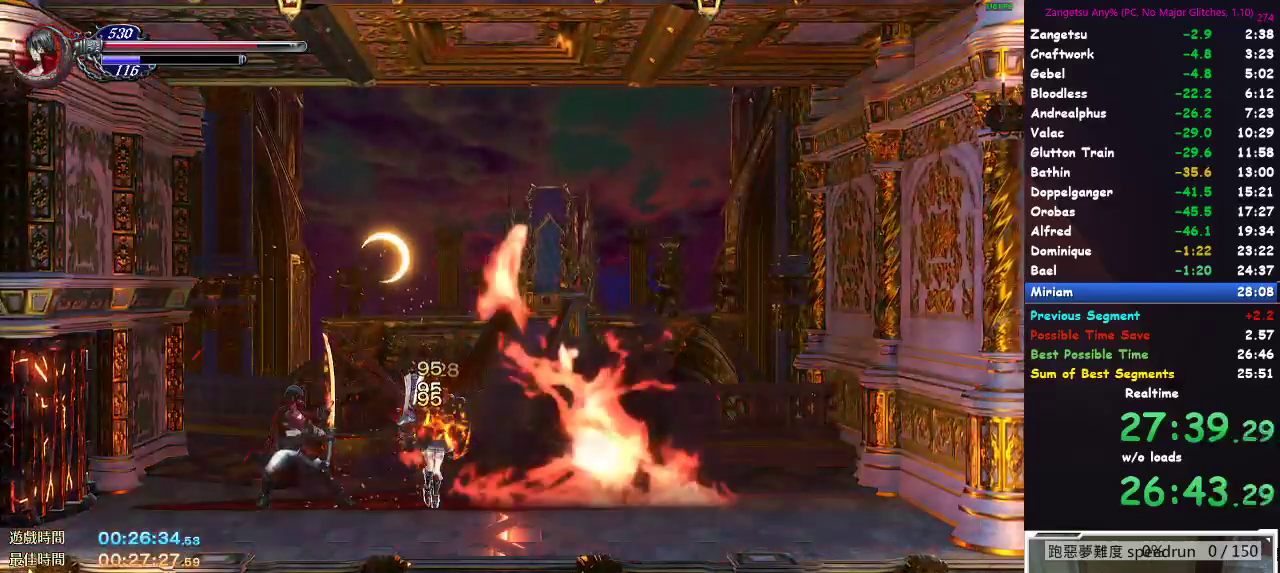
{"dt_ms": 500, "buttons": [], "left_stick": "center", "right_stick": "center", "events": [[33, "DPAD_RIGHT", "down"], [50, "X", "up"], [117, "DPAD_RIGHT", "up"], [133, "X", "down"], [167, "DPAD_RIGHT", "down"], [217, "X", "up"], [233, "DPAD_RIGHT", "up"], [267, "X", "down"], [300, "DPAD_RIGHT", "down"], [350, "X", "up"], [383, "DPAD_RIGHT", "up"], [450, "DPAD_RIGHT", "down"], [450, "X", "down"], [483, "X", "up"], [500, "DPAD_RIGHT", "up"]]}
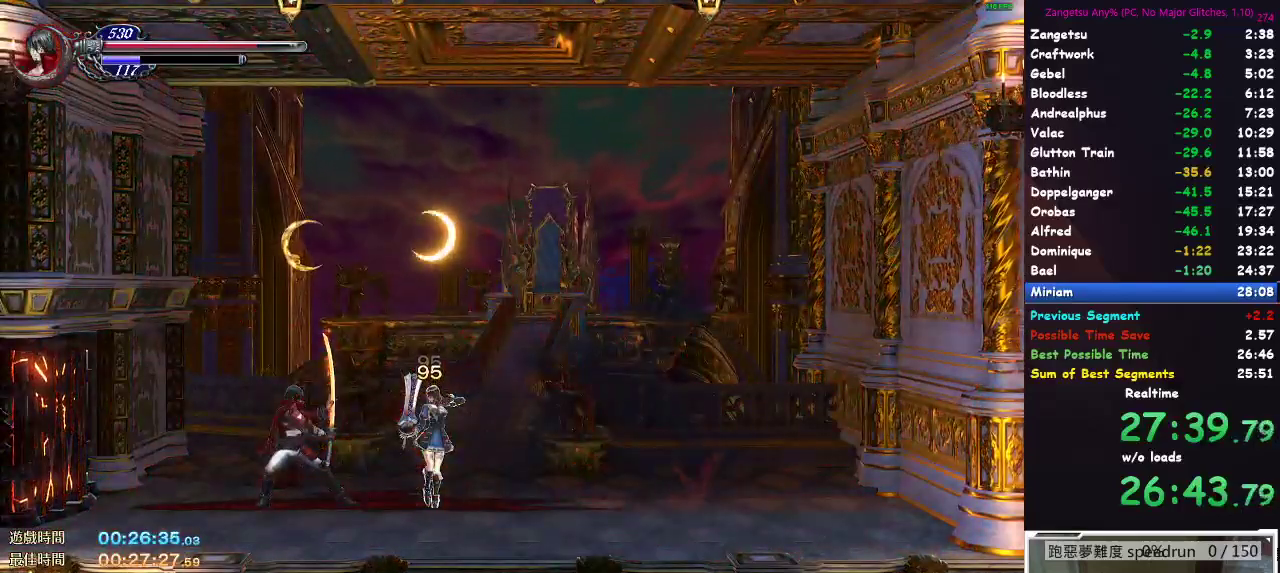
{"dt_ms": 500, "buttons": ["DPAD_RIGHT"], "left_stick": "center", "right_stick": "center", "events": [[67, "DPAD_RIGHT", "down"], [117, "X", "down"], [133, "DPAD_RIGHT", "up"], [183, "X", "up"], [200, "DPAD_RIGHT", "down"], [267, "DPAD_RIGHT", "up"], [267, "X", "down"], [317, "DPAD_RIGHT", "down"], [333, "X", "up"], [400, "DPAD_RIGHT", "up"], [417, "X", "down"], [450, "DPAD_RIGHT", "down"], [483, "X", "up"]]}
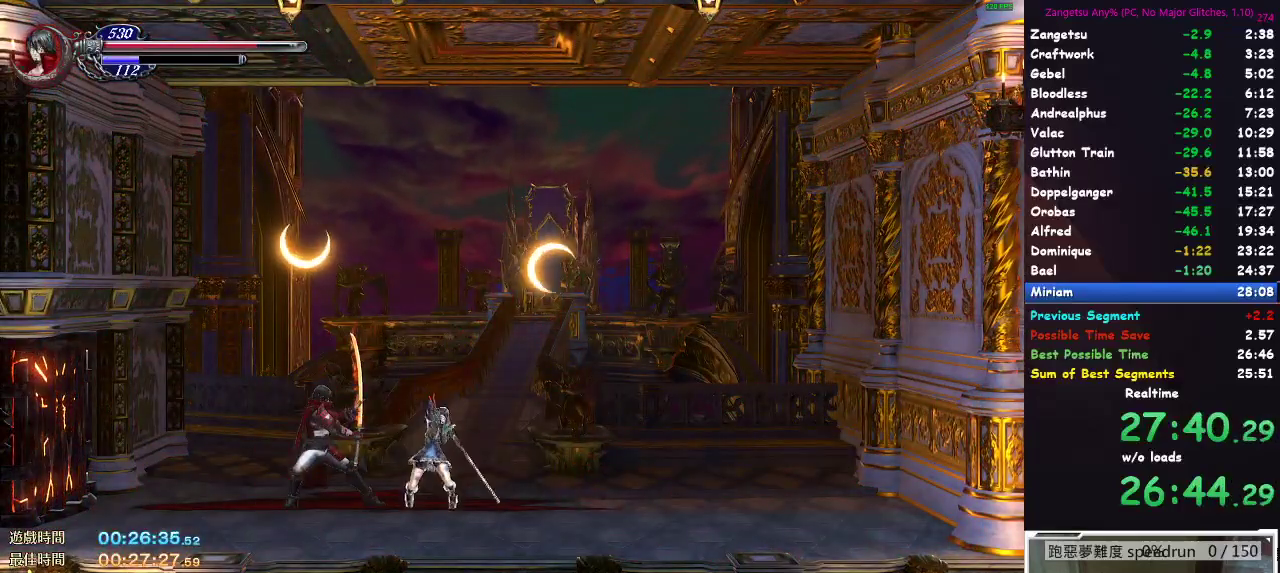
{"dt_ms": 500, "buttons": [], "left_stick": "center", "right_stick": "center", "events": [[17, "DPAD_RIGHT", "up"], [67, "X", "down"], [100, "DPAD_RIGHT", "down"], [117, "X", "up"], [167, "DPAD_RIGHT", "up"], [183, "X", "down"], [233, "DPAD_RIGHT", "down"], [267, "DPAD_RIGHT", "up"], [283, "X", "up"]]}
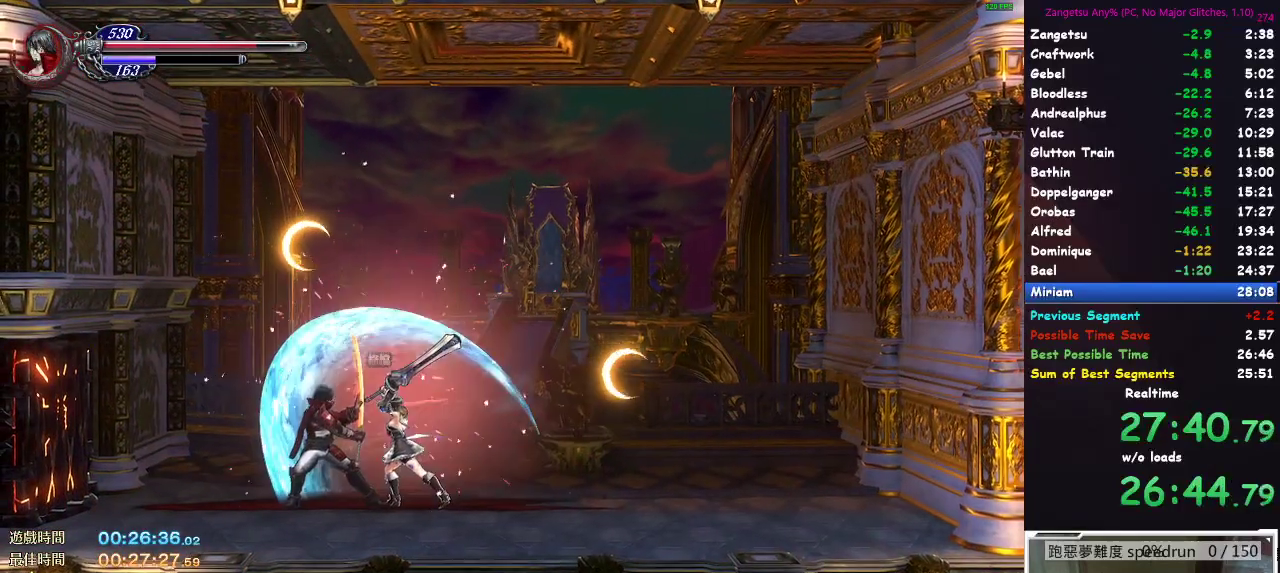
{"dt_ms": 500, "buttons": ["X"], "left_stick": "up-right", "right_stick": "center", "events": [[133, "B", "down"], [233, "left_stick", "left"], [267, "B", "up"], [333, "left_stick", "down"], [383, "left_stick", "right"], [433, "left_stick", "up-right"], [450, "X", "down"]]}
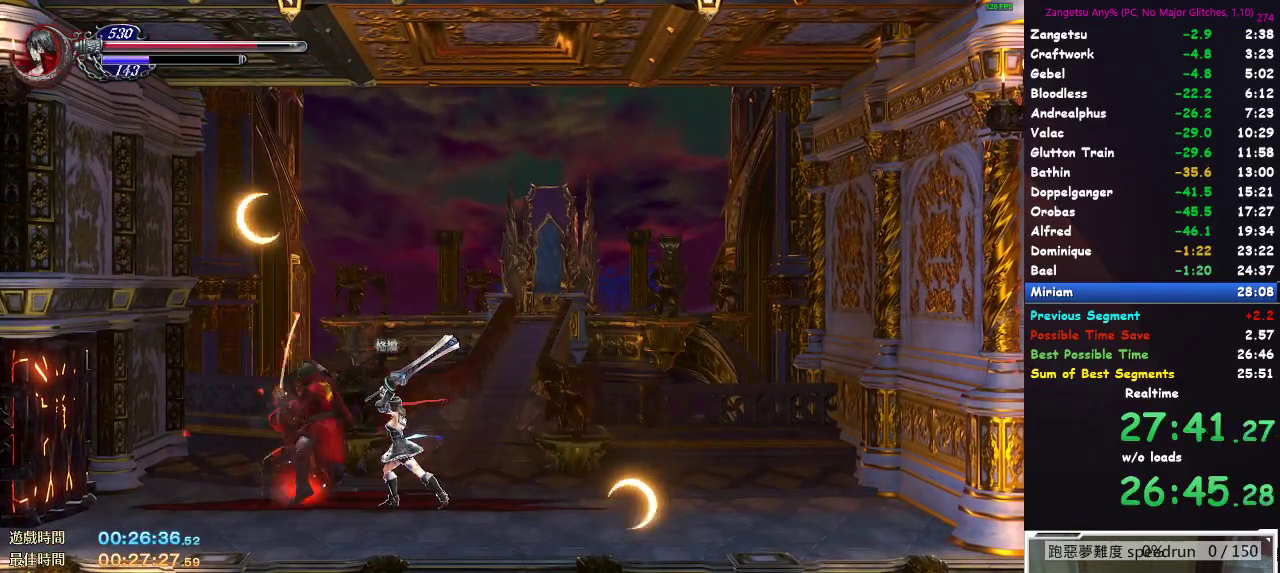
{"dt_ms": 500, "buttons": [], "left_stick": "center", "right_stick": "center", "events": [[17, "X", "up"], [33, "left_stick", "center"], [233, "left_stick", "down"], [450, "left_stick", "center"]]}
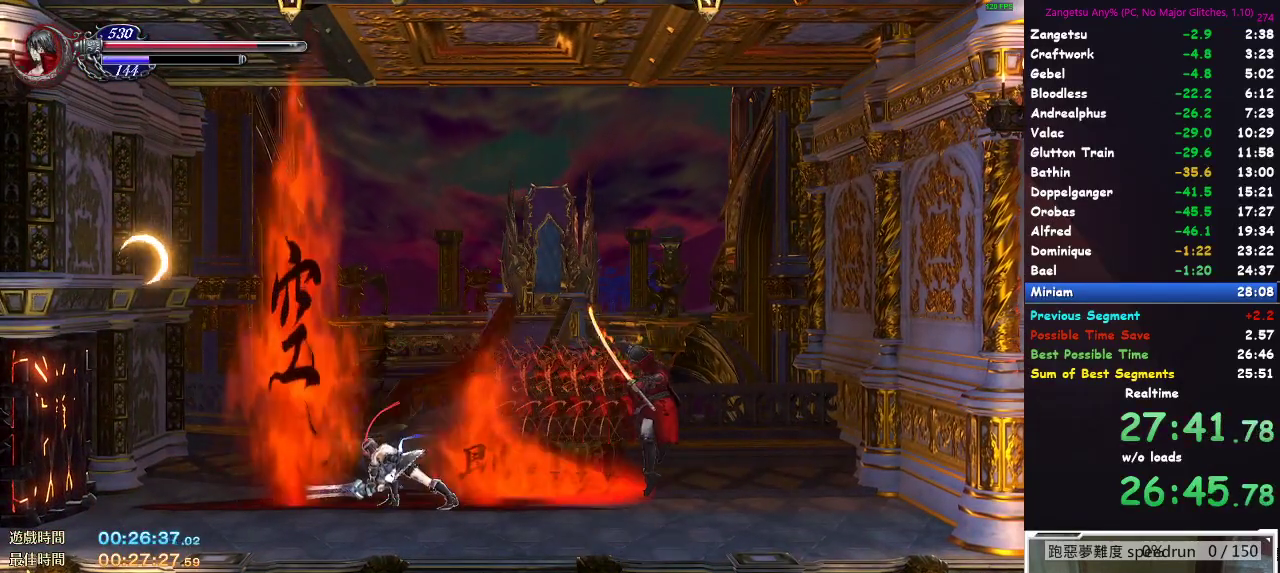
{"dt_ms": 500, "buttons": ["A", "DPAD_LEFT"], "left_stick": "center", "right_stick": "center", "events": [[83, "B", "down"], [233, "B", "up"], [267, "DPAD_LEFT", "down"], [300, "DPAD_DOWN", "down"], [350, "A", "down"], [350, "DPAD_DOWN", "up"]]}
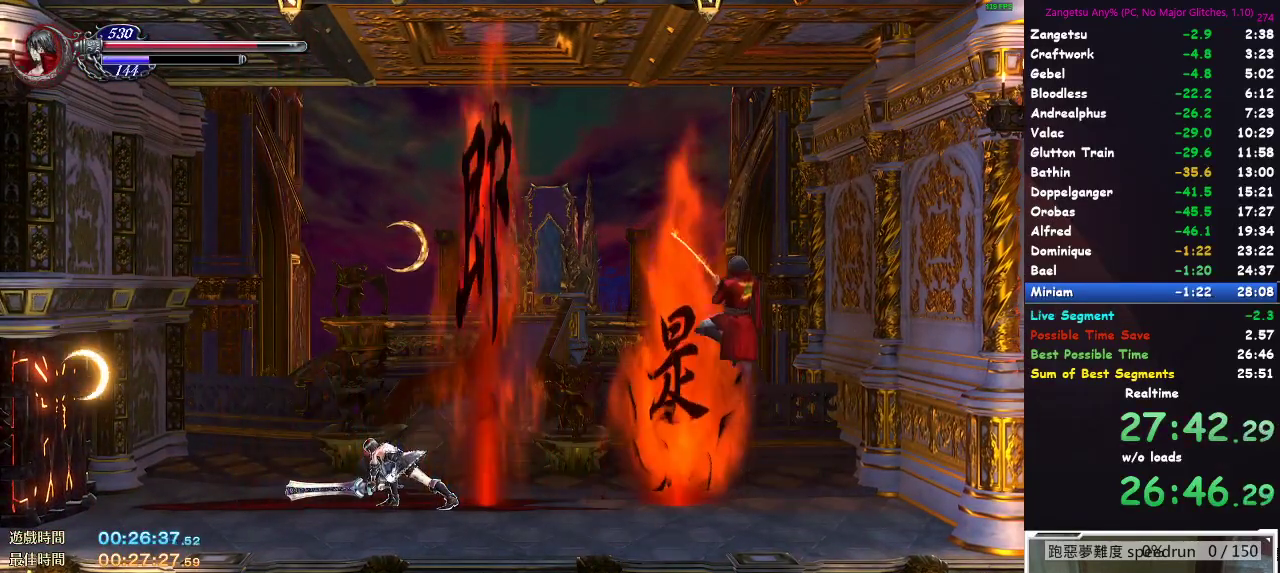
{"dt_ms": 500, "buttons": [], "left_stick": "center", "right_stick": "center", "events": [[17, "A", "up"], [200, "DPAD_LEFT", "up"], [283, "DPAD_LEFT", "down"], [317, "DPAD_LEFT", "up"]]}
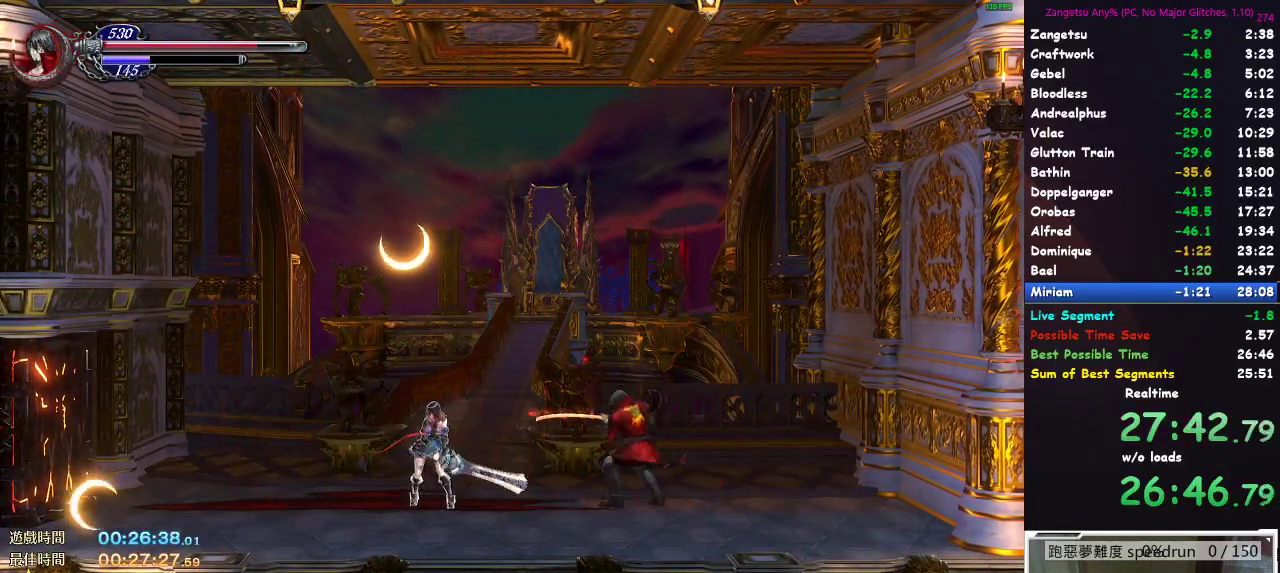
{"dt_ms": 500, "buttons": [], "left_stick": "down", "right_stick": "center"}
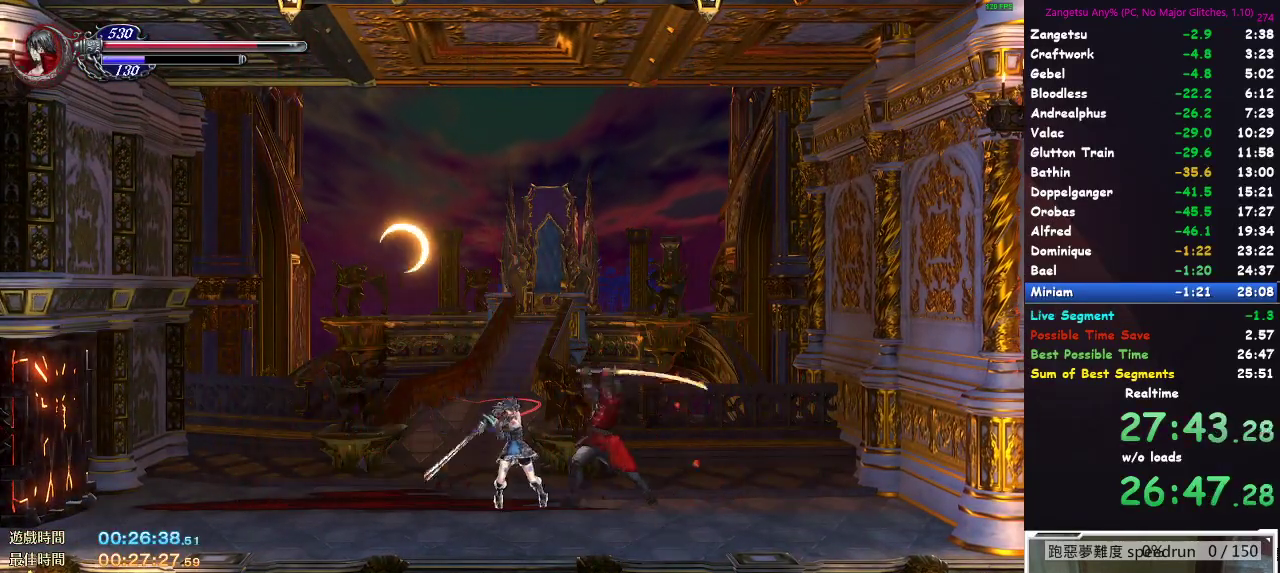
{"dt_ms": 500, "buttons": [], "left_stick": "center", "right_stick": "center"}
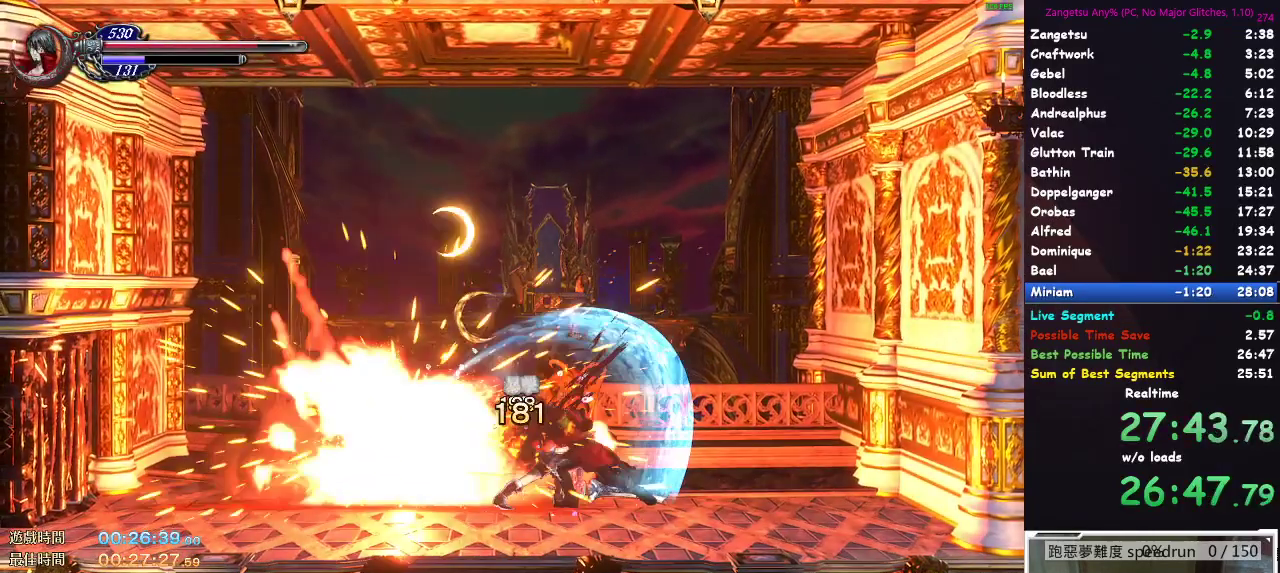
{"dt_ms": 500, "buttons": ["B"], "left_stick": "center", "right_stick": "center", "events": [[467, "B", "down"]]}
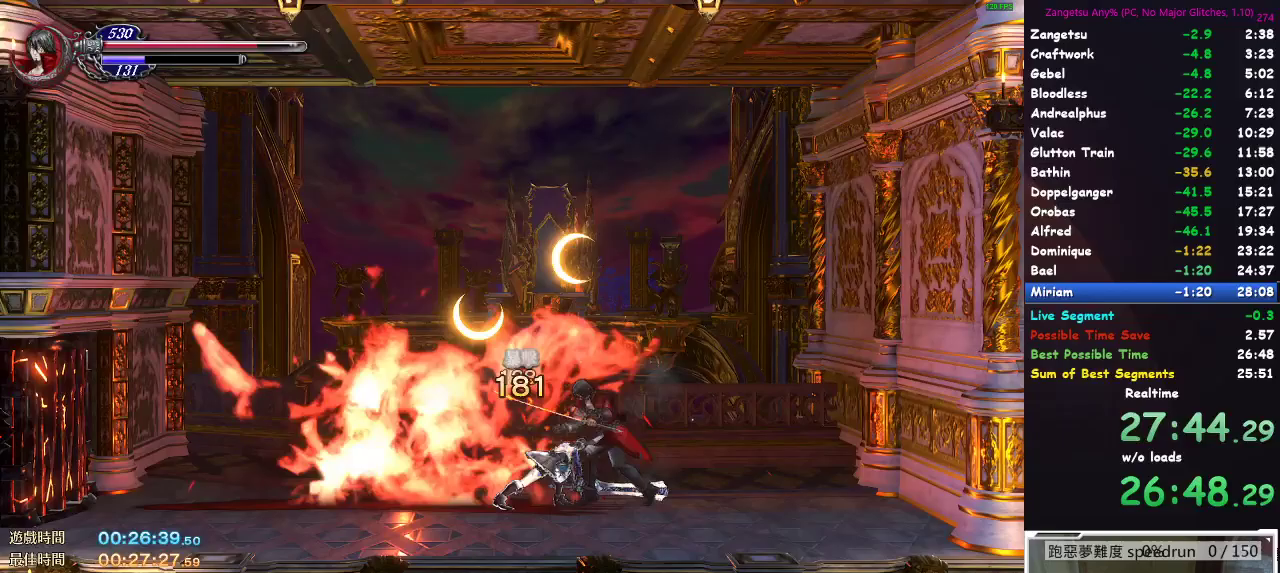
{"dt_ms": 500, "buttons": [], "left_stick": "center", "right_stick": "center", "events": [[50, "B", "up"]]}
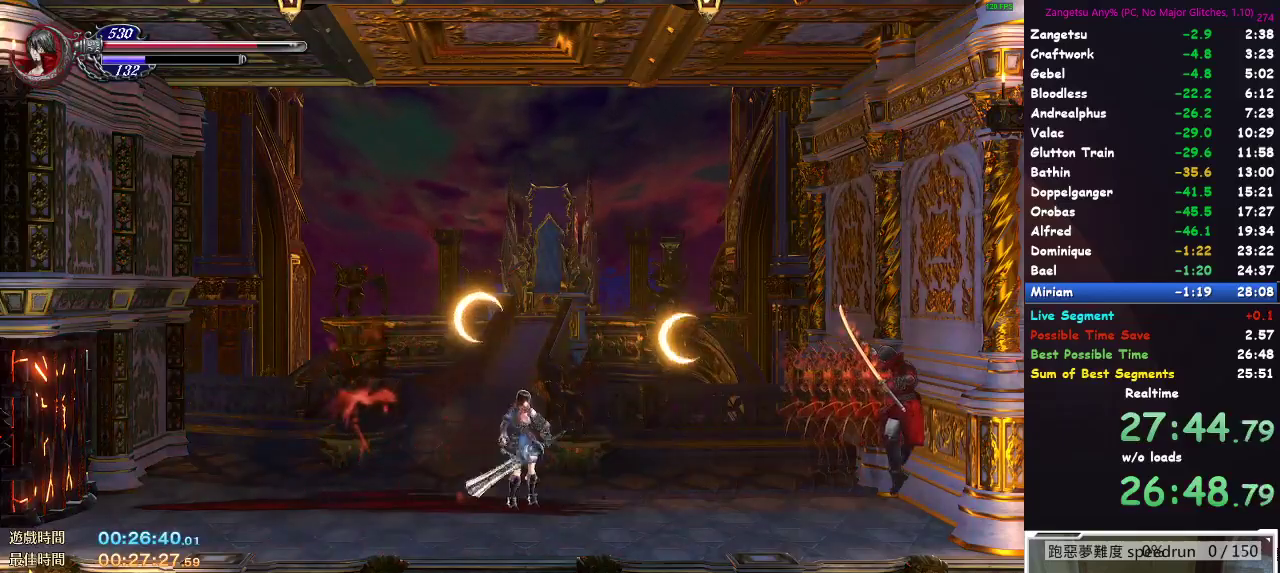
{"dt_ms": 500, "buttons": [], "left_stick": "center", "right_stick": "center", "events": [[100, "DPAD_RIGHT", "down"], [133, "DPAD_RIGHT", "up"], [250, "DPAD_RIGHT", "down"], [317, "DPAD_RIGHT", "up"]]}
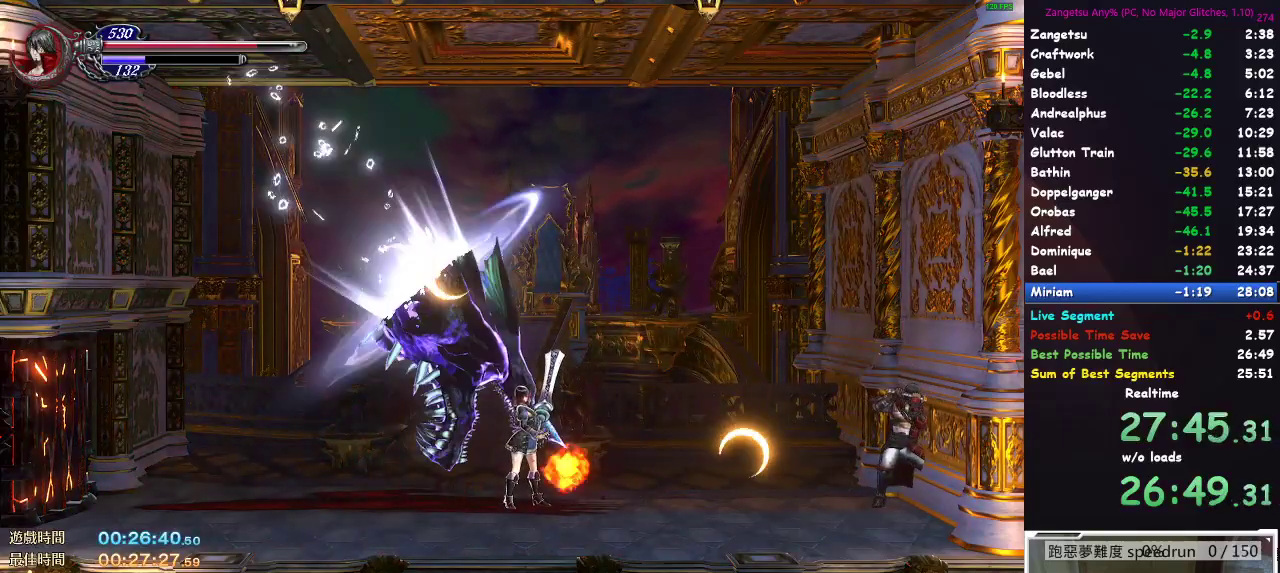
{"dt_ms": 500, "buttons": ["A", "DPAD_UP", "DPAD_LEFT"], "left_stick": "center", "right_stick": "center", "events": [[133, "A", "down"], [250, "DPAD_LEFT", "down"], [433, "DPAD_UP", "down"]]}
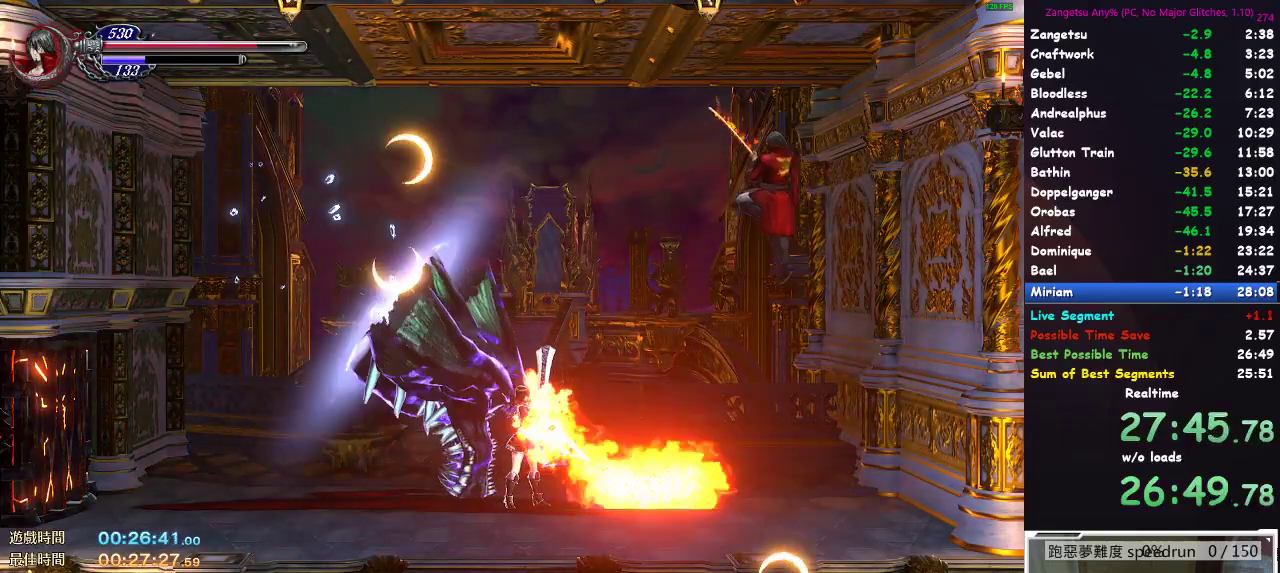
{"dt_ms": 500, "buttons": [], "left_stick": "center", "right_stick": "center", "events": [[67, "A", "up"], [200, "A", "down"], [333, "A", "up"], [400, "DPAD_UP", "up"], [450, "DPAD_LEFT", "up"]]}
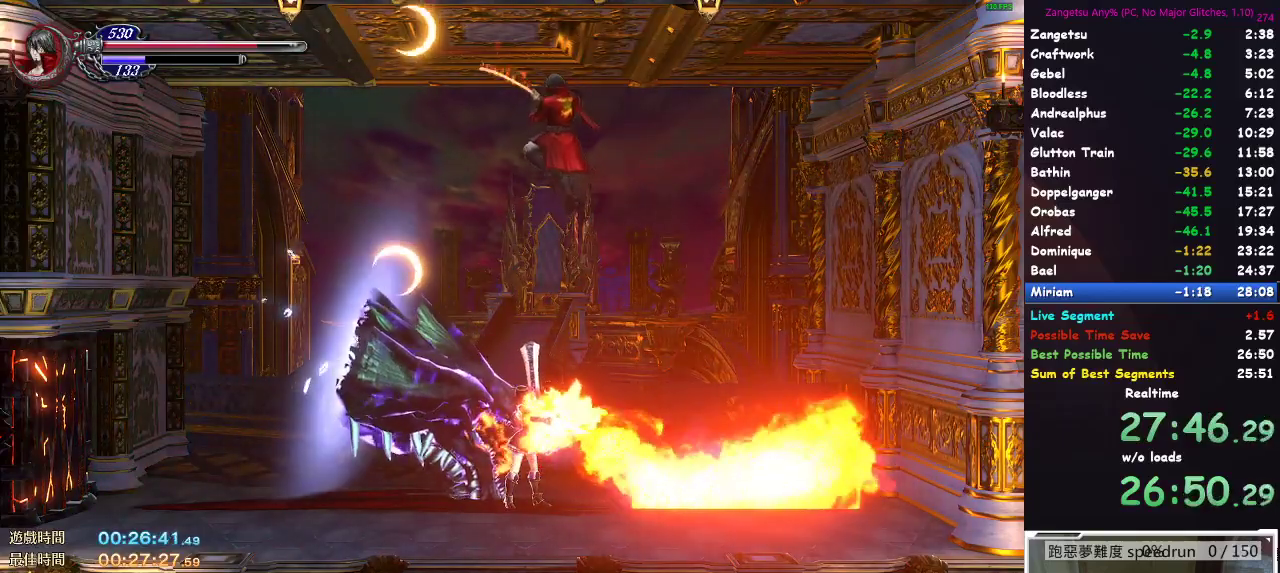
{"dt_ms": 500, "buttons": ["DPAD_LEFT"], "left_stick": "center", "right_stick": "center", "events": [[67, "DPAD_LEFT", "down"], [183, "DPAD_LEFT", "up"], [450, "DPAD_LEFT", "down"]]}
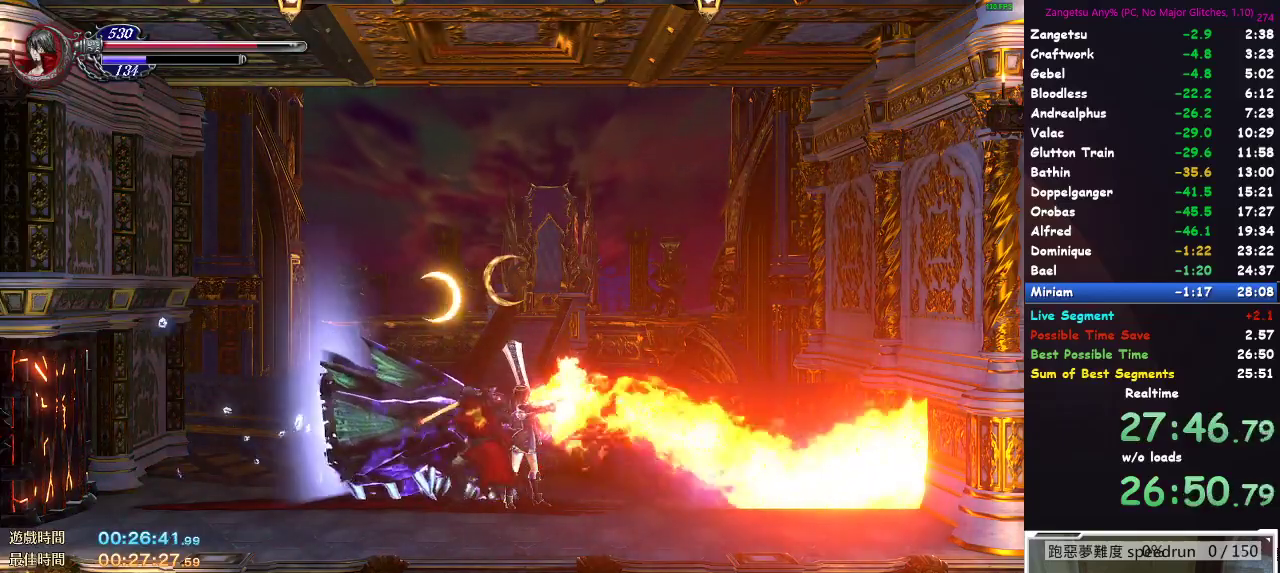
{"dt_ms": 500, "buttons": [], "left_stick": "center", "right_stick": "center", "events": [[217, "DPAD_LEFT", "up"]]}
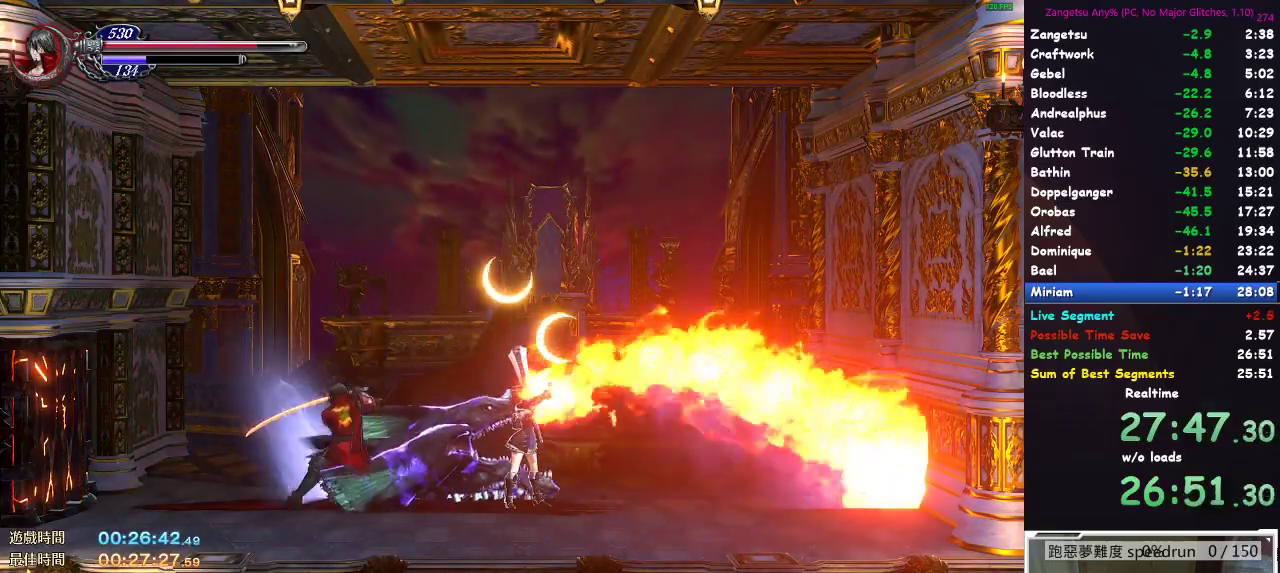
{"dt_ms": 500, "buttons": [], "left_stick": "down", "right_stick": "center", "events": [[167, "DPAD_RIGHT", "down"], [233, "DPAD_RIGHT", "up"], [483, "left_stick", "down"]]}
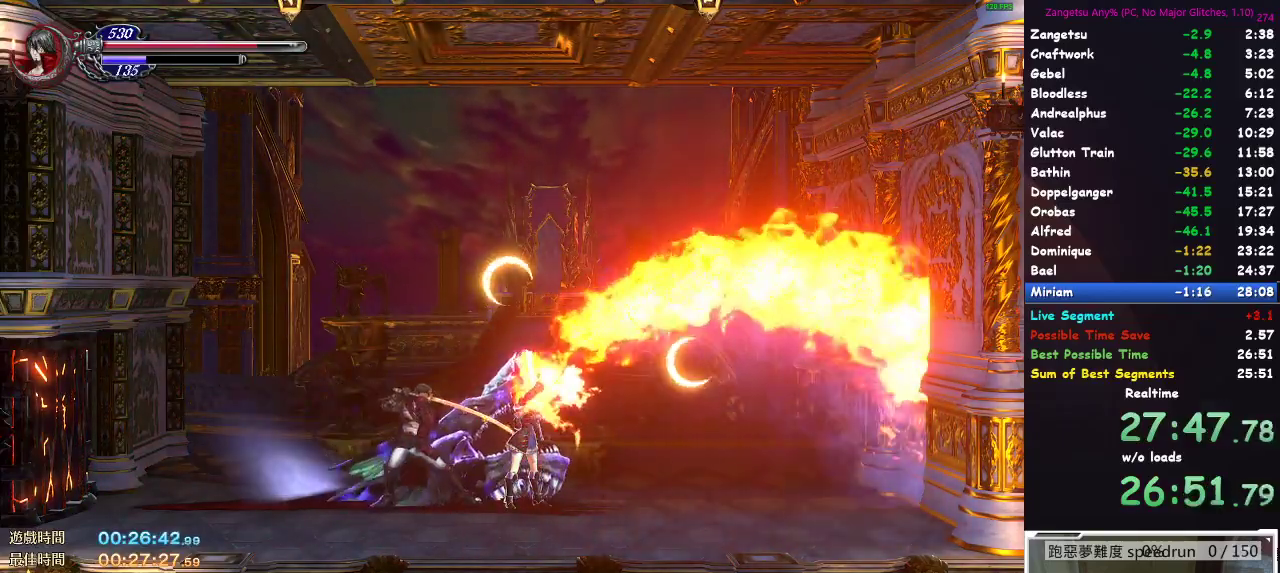
{"dt_ms": 500, "buttons": [], "left_stick": "down-left", "right_stick": "center", "events": [[117, "left_stick", "right"], [150, "X", "down"], [200, "X", "up"], [283, "left_stick", "center"], [500, "left_stick", "down-left"]]}
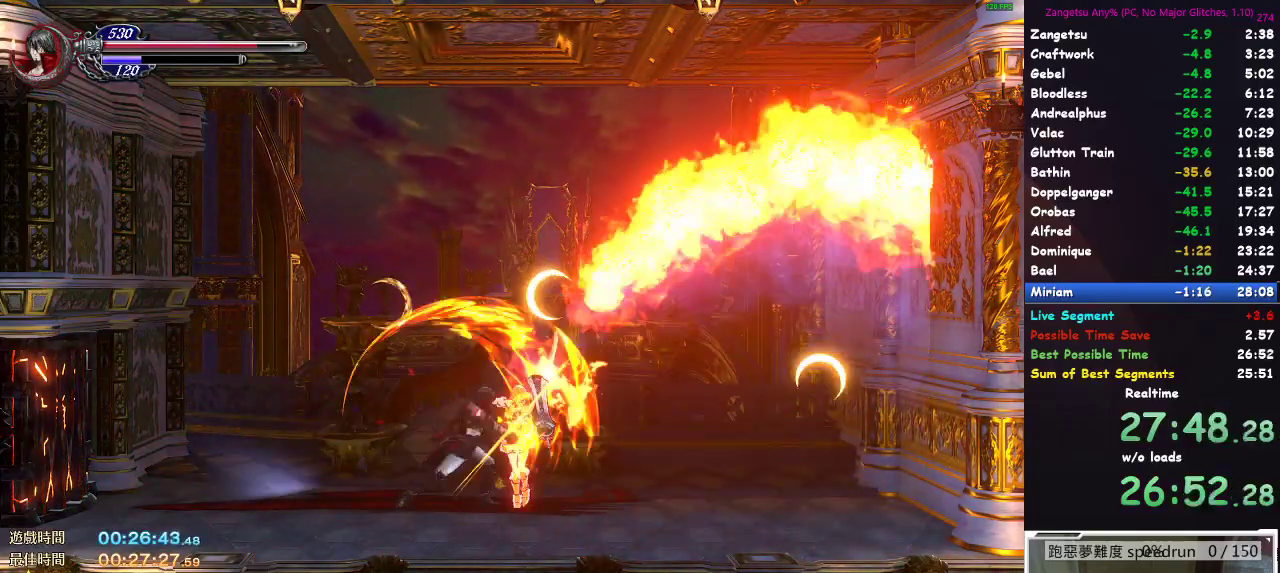
{"dt_ms": 500, "buttons": [], "left_stick": "center", "right_stick": "center", "events": [[100, "left_stick", "down-right"], [150, "left_stick", "up-right"], [167, "X", "down"], [250, "X", "up"], [250, "left_stick", "center"], [417, "DPAD_RIGHT", "down"], [450, "DPAD_DOWN", "down"], [483, "DPAD_DOWN", "up"], [500, "DPAD_RIGHT", "up"]]}
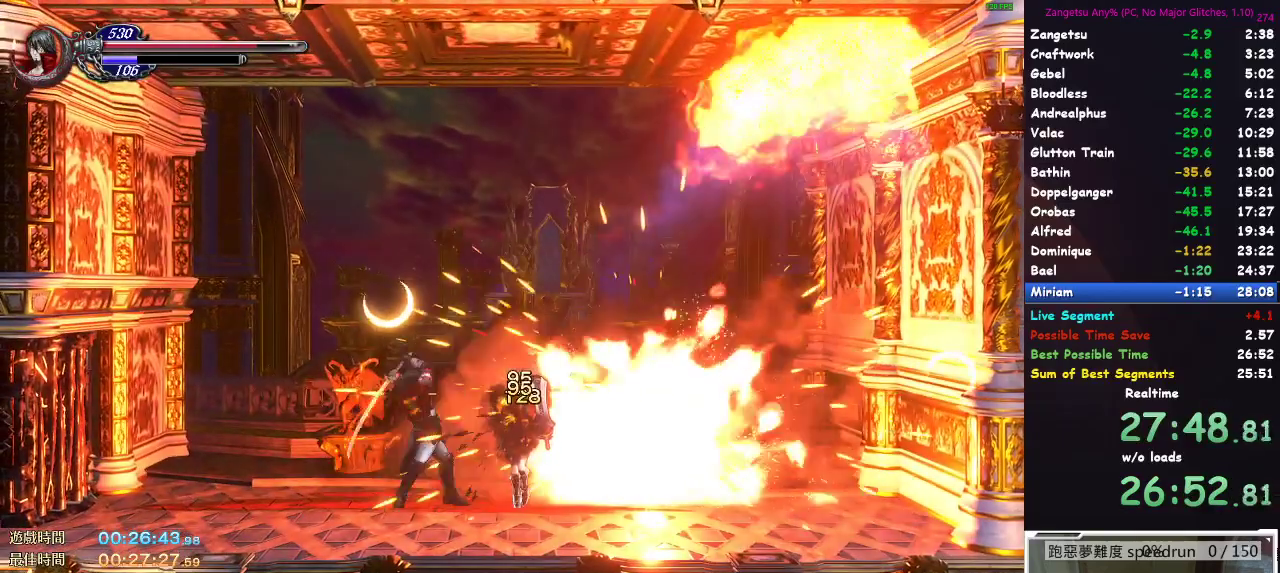
{"dt_ms": 500, "buttons": [], "left_stick": "center", "right_stick": "center", "events": [[33, "DPAD_RIGHT", "down"], [117, "DPAD_RIGHT", "up"], [117, "X", "down"], [167, "X", "up"], [183, "DPAD_RIGHT", "down"], [233, "DPAD_RIGHT", "up"], [250, "DPAD_RIGHT", "down"], [333, "DPAD_RIGHT", "up"], [383, "DPAD_RIGHT", "down"], [400, "X", "down"], [450, "DPAD_RIGHT", "up"], [467, "X", "up"]]}
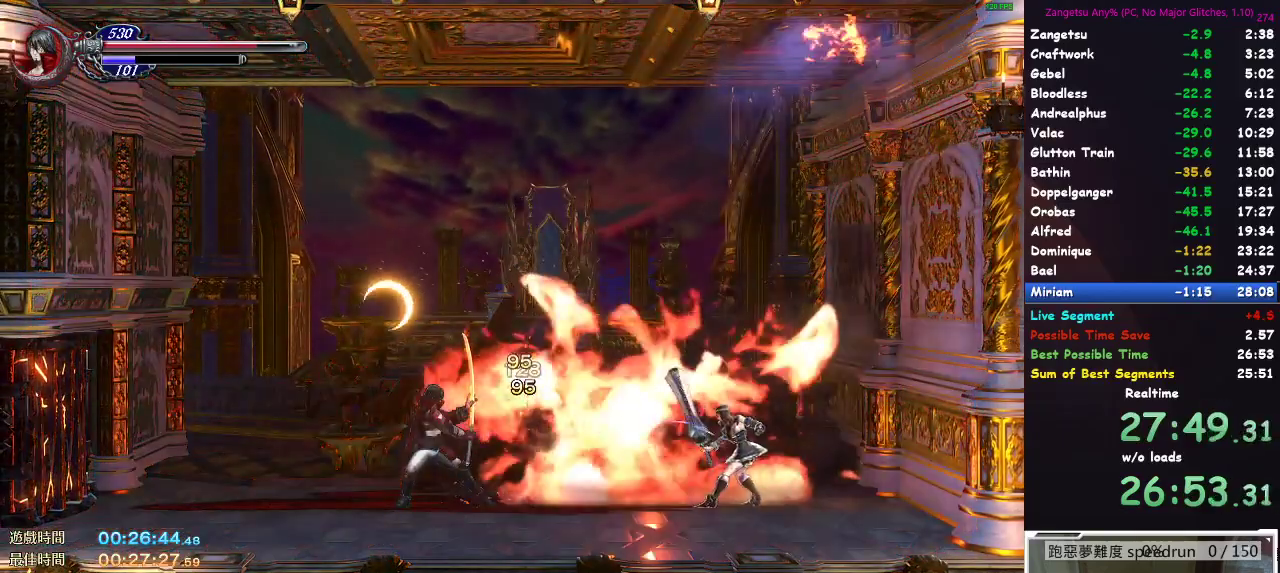
{"dt_ms": 500, "buttons": ["DPAD_RIGHT"], "left_stick": "center", "right_stick": "center", "events": [[217, "DPAD_RIGHT", "down"], [267, "DPAD_RIGHT", "up"], [383, "DPAD_RIGHT", "down"]]}
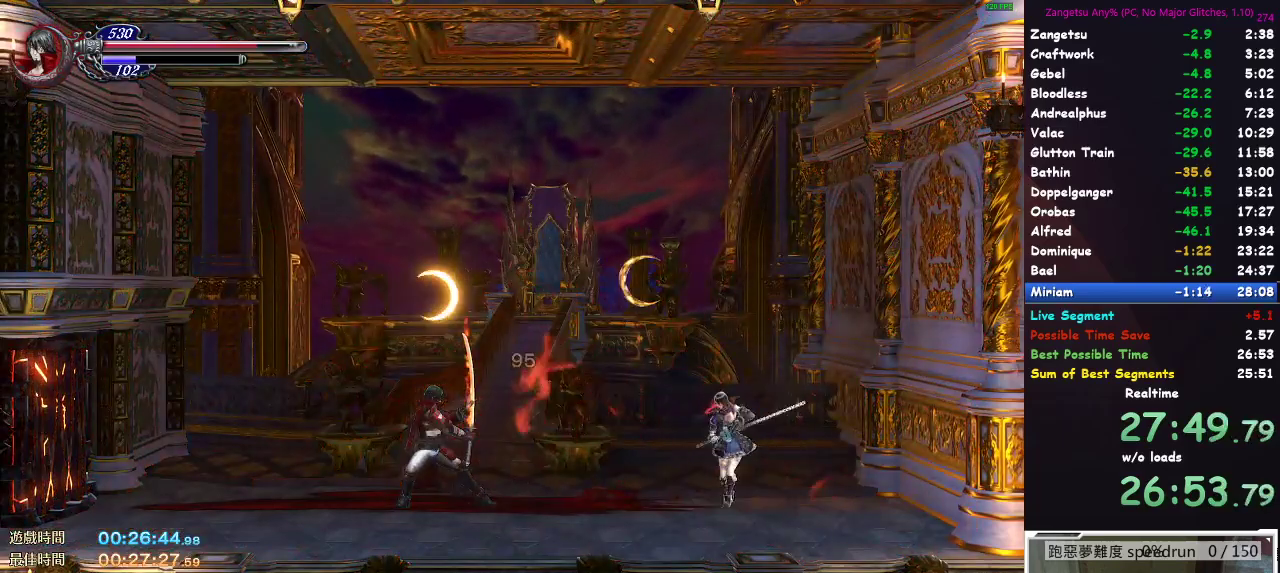
{"dt_ms": 500, "buttons": ["X", "DPAD_RIGHT"], "left_stick": "center", "right_stick": "center", "events": [[133, "DPAD_RIGHT", "up"], [217, "DPAD_RIGHT", "down"], [283, "DPAD_RIGHT", "up"], [333, "DPAD_RIGHT", "down"], [417, "DPAD_RIGHT", "up"], [467, "DPAD_RIGHT", "down"], [467, "X", "down"]]}
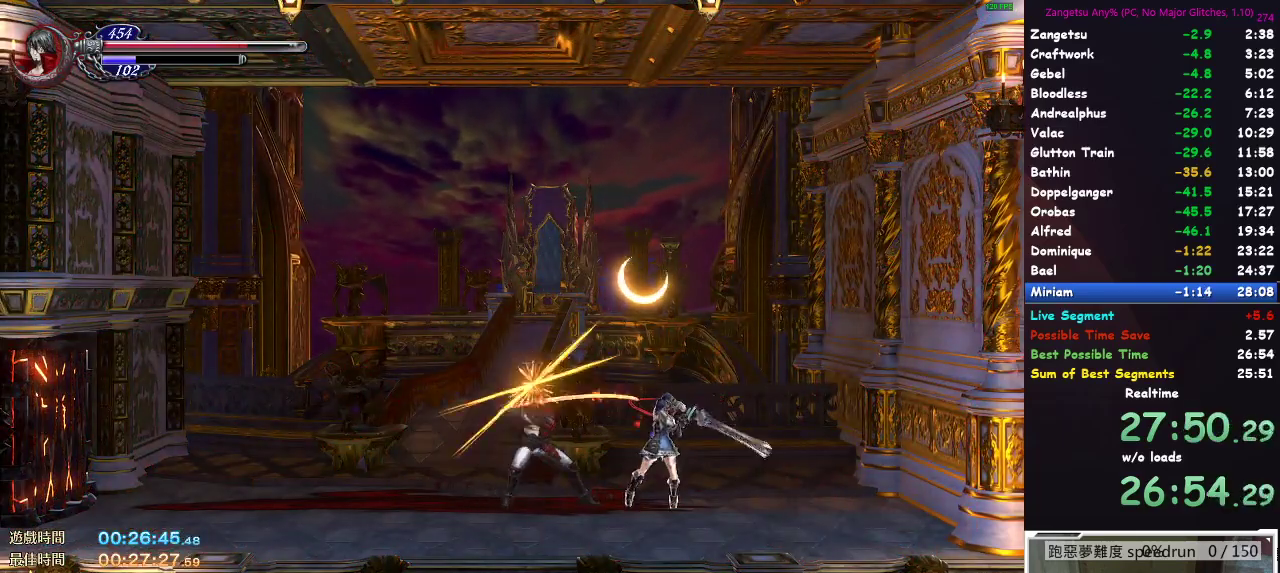
{"dt_ms": 500, "buttons": [], "left_stick": "center", "right_stick": "center", "events": [[17, "DPAD_RIGHT", "up"], [17, "X", "up"]]}
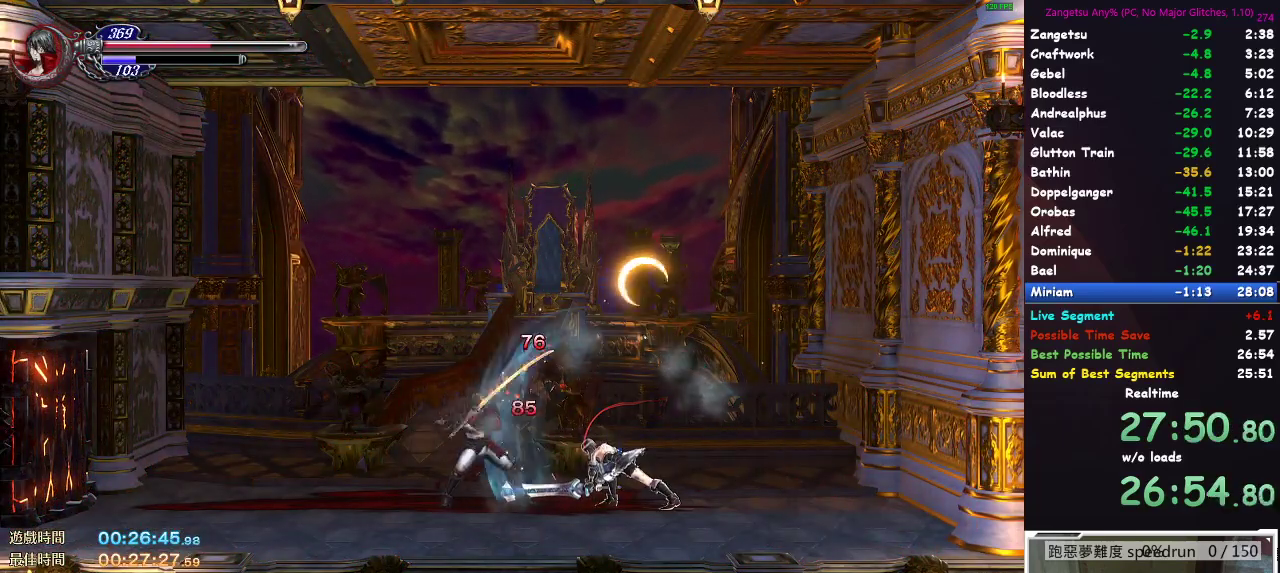
{"dt_ms": 500, "buttons": [], "left_stick": "center", "right_stick": "center", "events": [[400, "DPAD_RIGHT", "down"], [467, "DPAD_RIGHT", "up"]]}
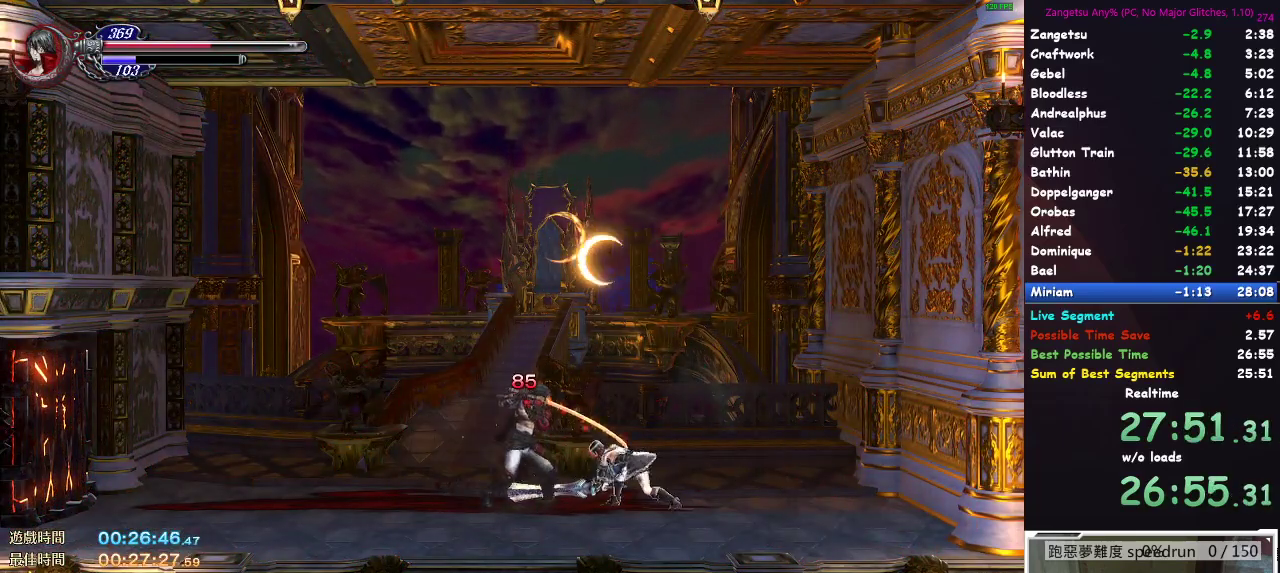
{"dt_ms": 500, "buttons": [], "left_stick": "center", "right_stick": "center", "events": [[50, "DPAD_RIGHT", "down"], [67, "X", "down"], [133, "DPAD_RIGHT", "up"], [150, "X", "up"], [167, "DPAD_RIGHT", "down"], [233, "DPAD_RIGHT", "up"], [233, "X", "down"], [300, "DPAD_RIGHT", "down"], [300, "X", "up"], [383, "DPAD_RIGHT", "up"]]}